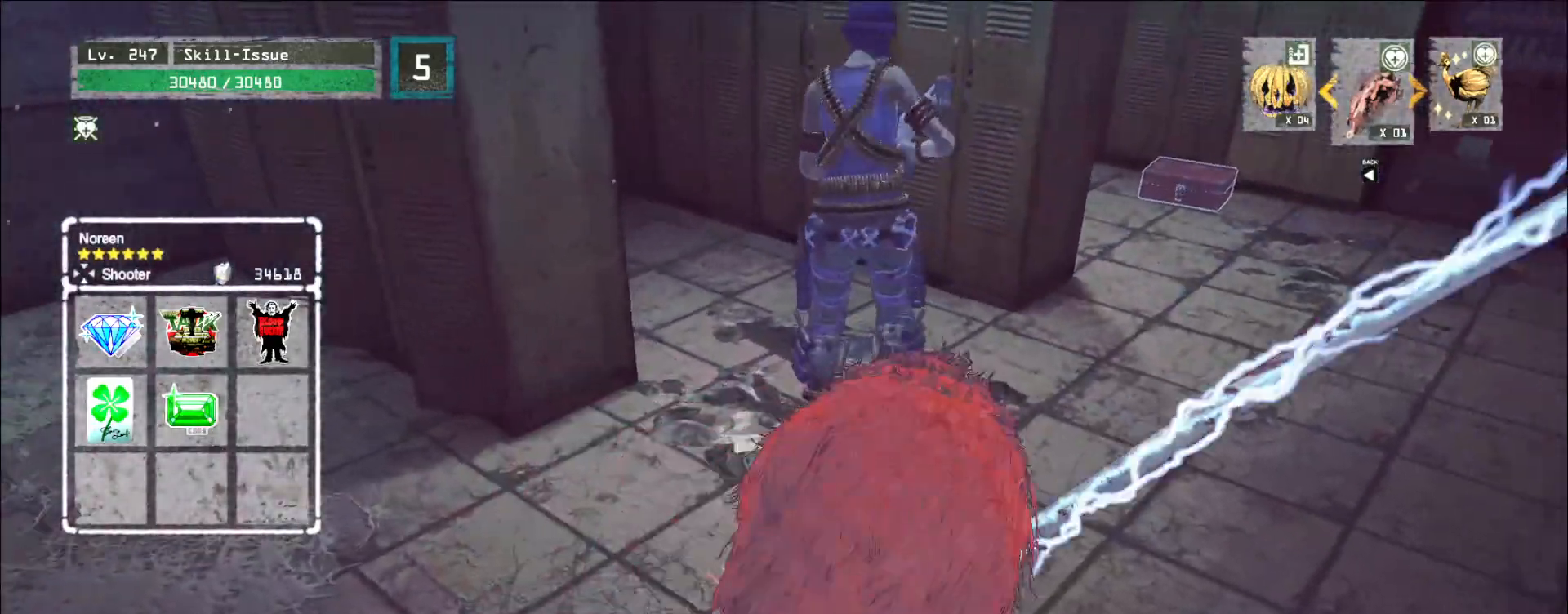
Gameplay with keyboard and mouse; each line is a JSON object with the keys and mouse buttons held at the frame after it. "events" lists presses ("down") and releases ("up") of "1", "2", "3", "4", "5", "a", "alt", "b", "c", "ctrl", "d", "e", "f", "g", "q", "r", "s", "shift", "space", "t", "tab", "v", "w", "x", "z", "mouse_left", "mouse_wheel", "mouse_right", "mouse_mb4" and "mouse_mb5" between this image and that frame as [ms after this image, input, new state], when the widget could be followed in between. "mouse_left", "mouse_wheel", "mouse_right", "mouse_mb4", "mouse_mb5" = the "left", "wheel", "right", "mb4", "mb5" buttons of the "mouse" list. No other keys are recorded. "wheel" means that the mouse wheel is clicked or scrolled. Not read: mouse_move.
{"keys": ["d"], "mouse": ["left"]}
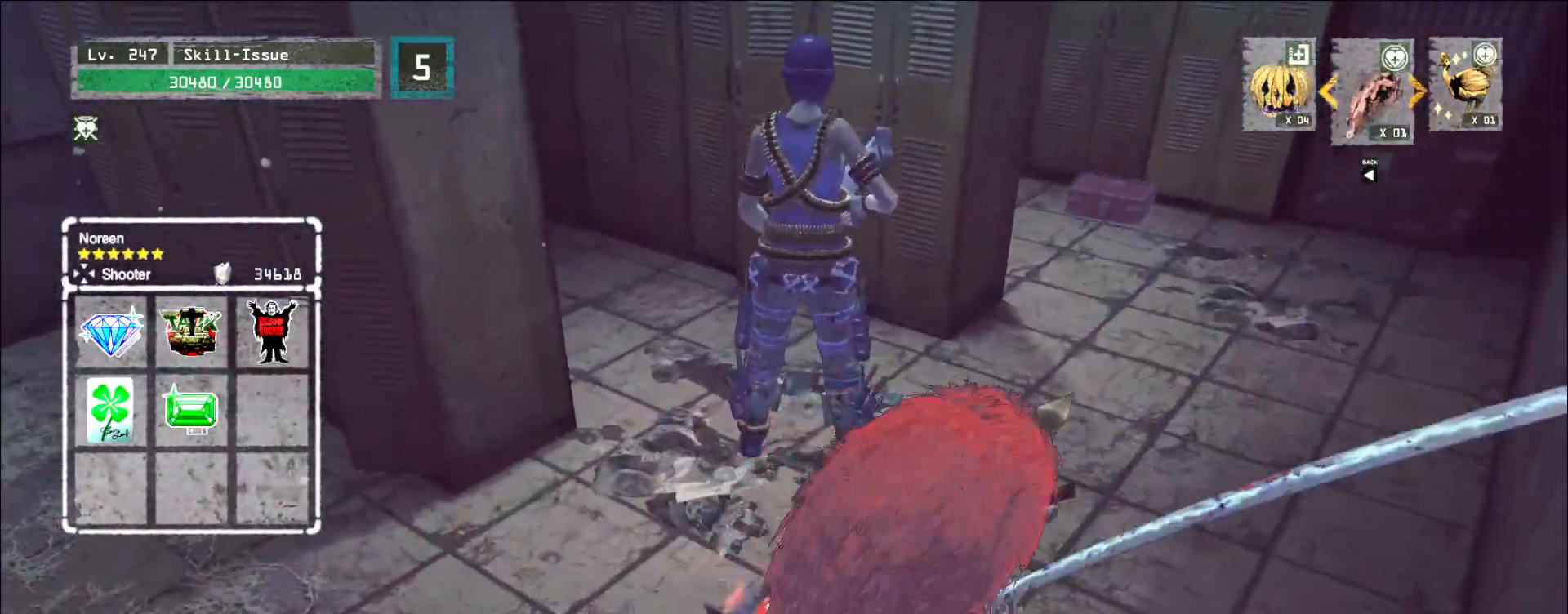
{"keys": [], "mouse": []}
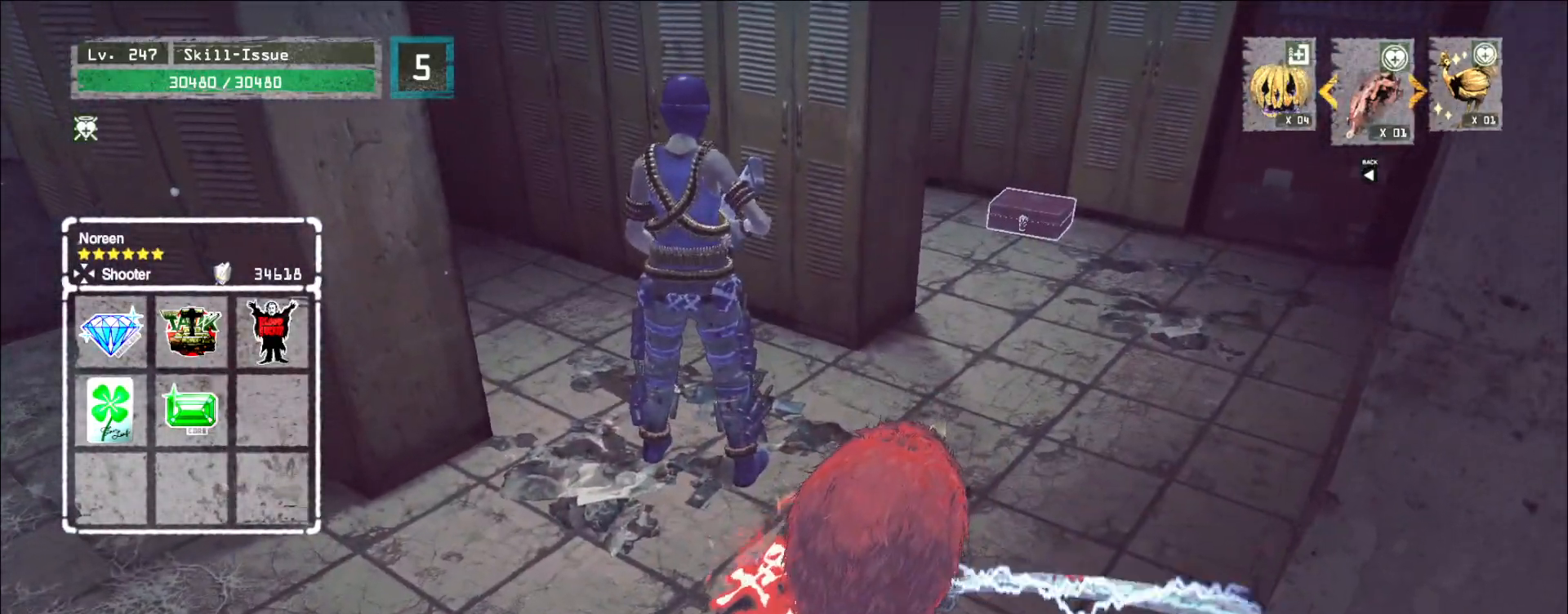
{"keys": [], "mouse": [], "events": [[83, "2", "down"], [117, "2", "up"], [150, "mouse_left", "down"], [200, "mouse_left", "up"]]}
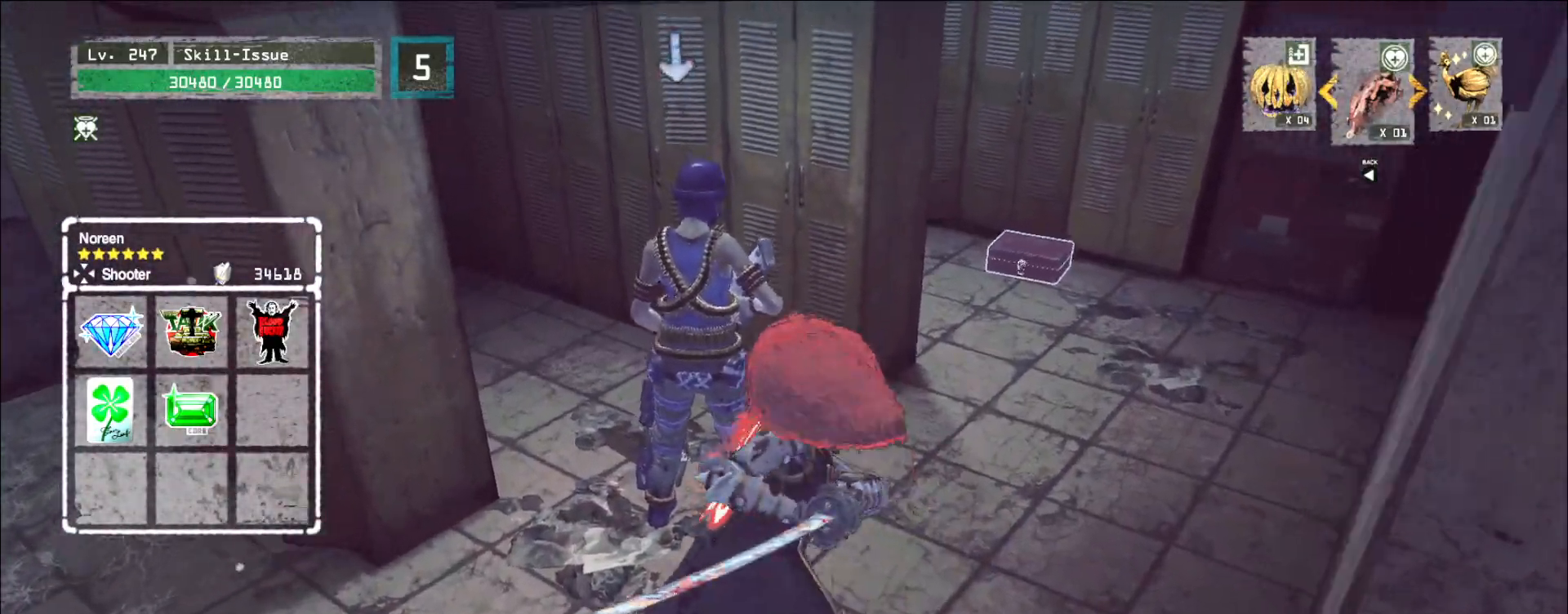
{"keys": [], "mouse": [], "events": [[233, "mouse_left", "down"], [300, "mouse_left", "up"]]}
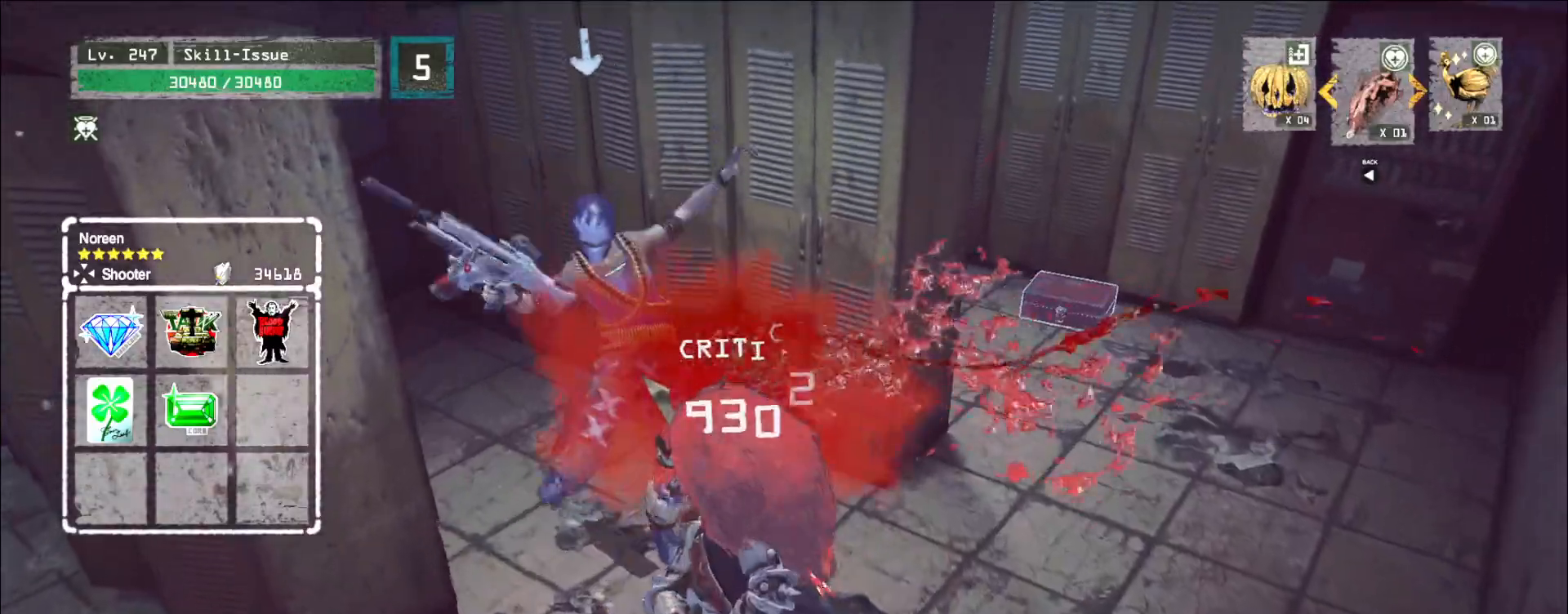
{"keys": [], "mouse": [], "events": []}
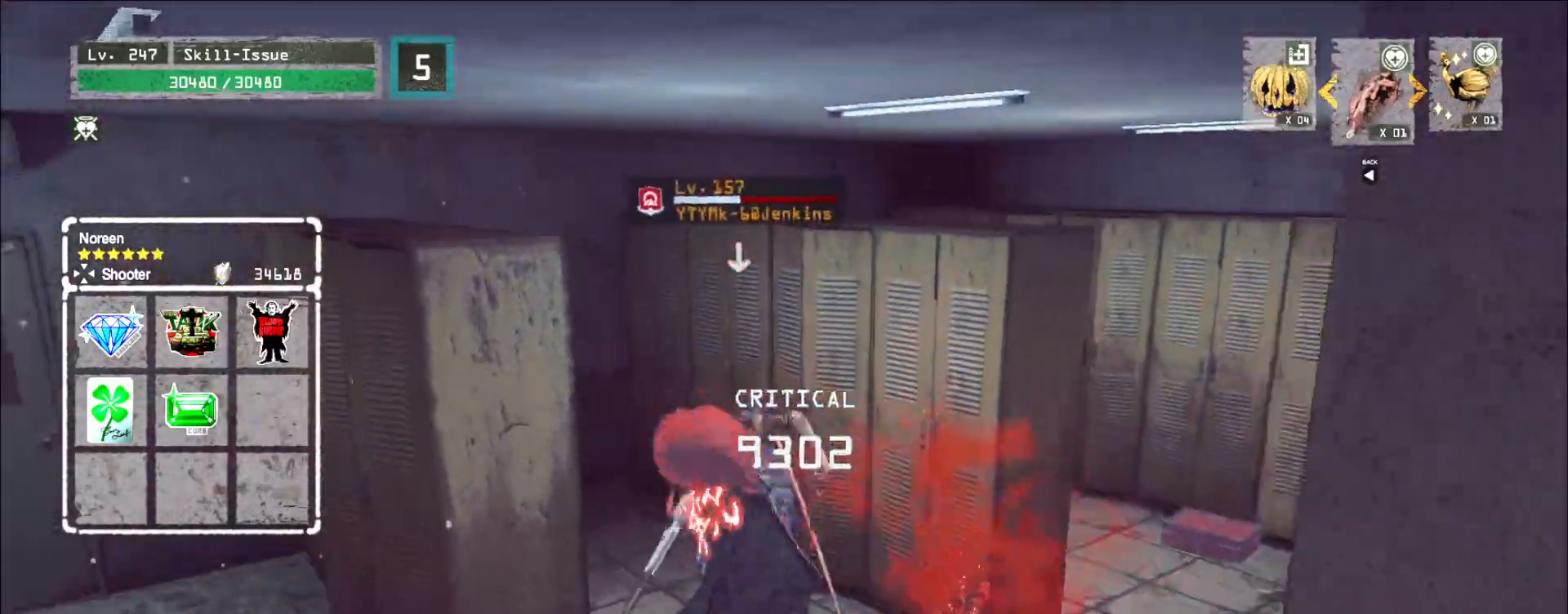
{"keys": [], "mouse": [], "events": []}
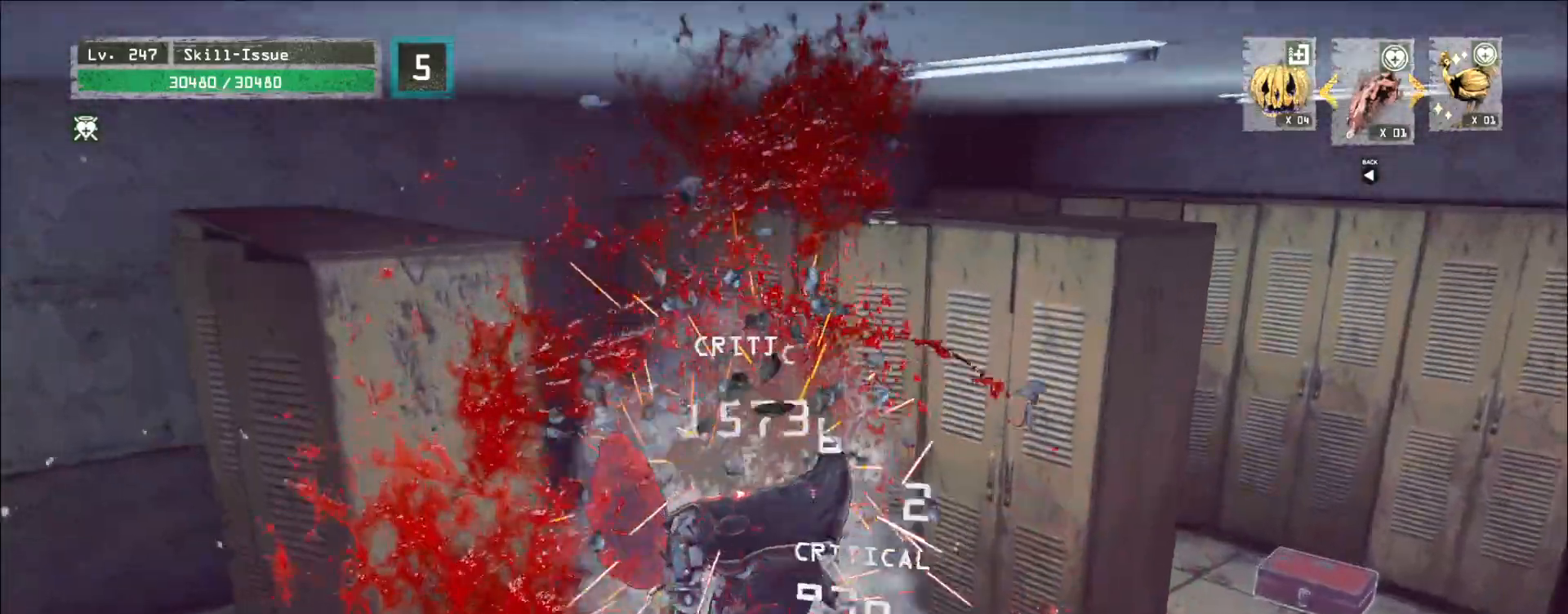
{"keys": [], "mouse": ["wheel"], "events": [[333, "mouse_wheel", "down"]]}
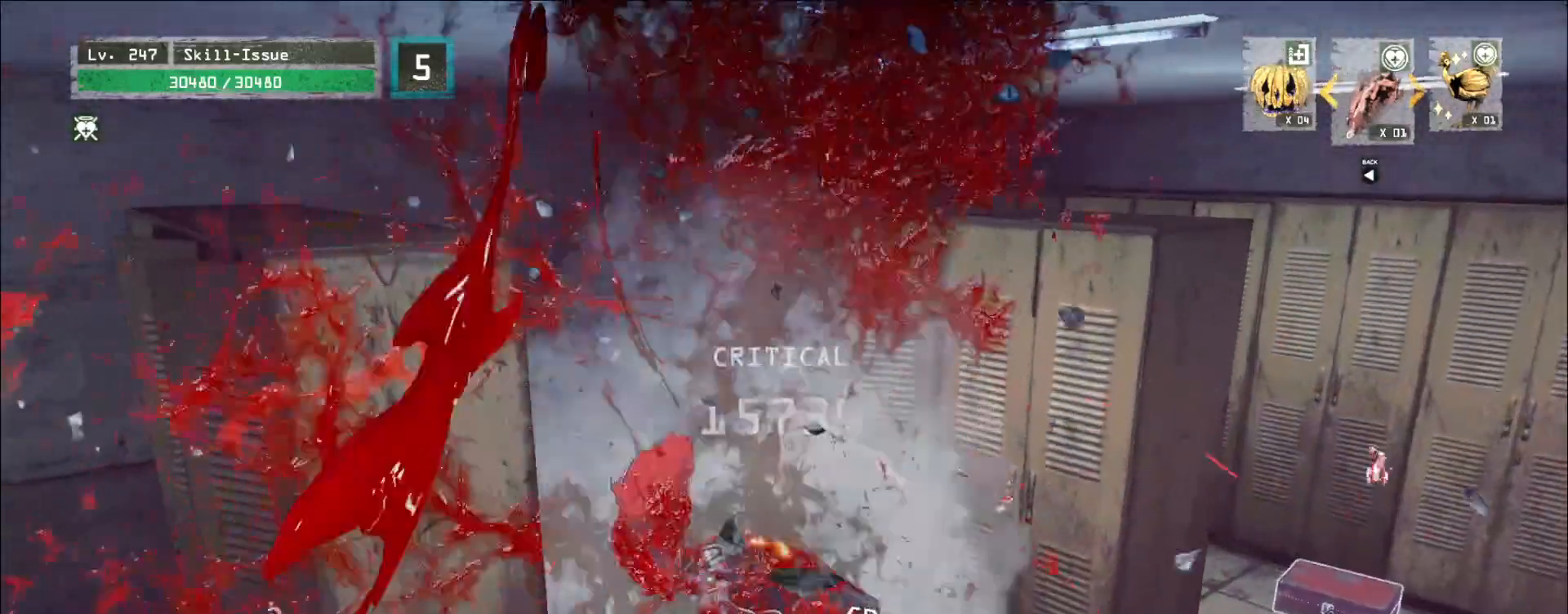
{"keys": [], "mouse": ["wheel"], "events": [[233, "v", "down"], [317, "v", "up"]]}
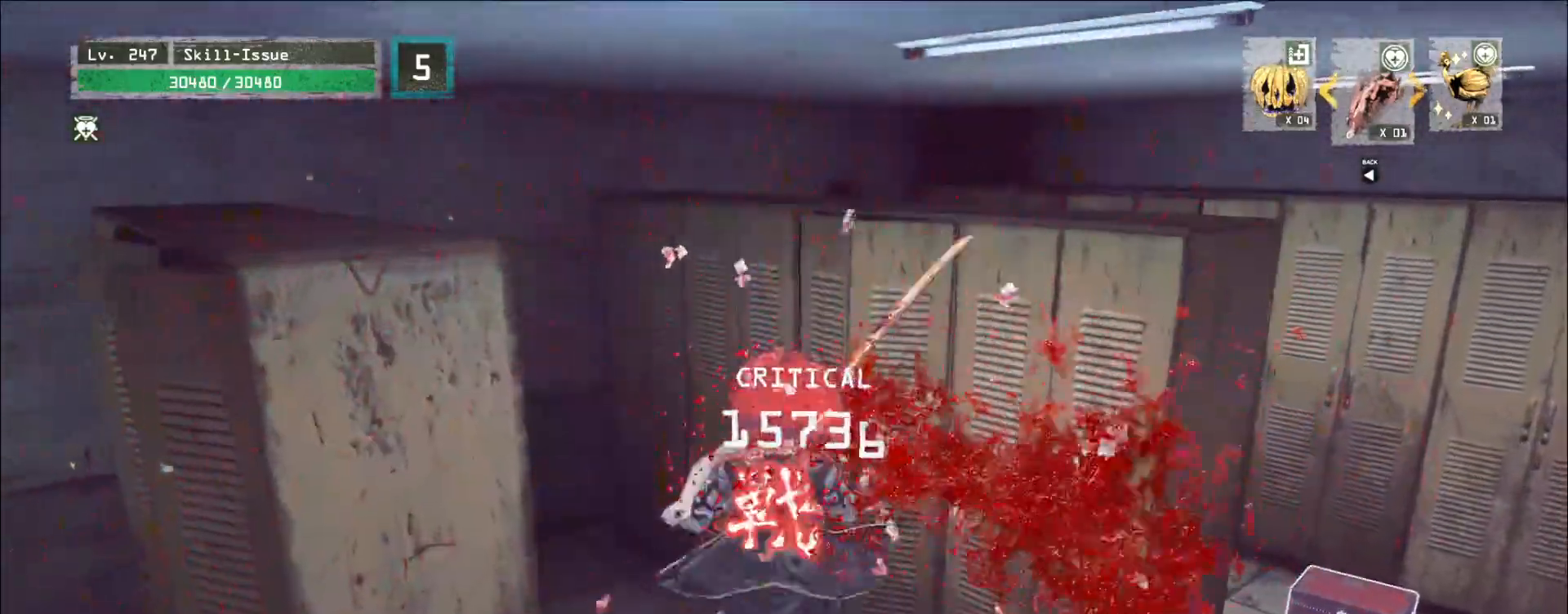
{"keys": ["w"], "mouse": [], "events": [[50, "mouse_wheel", "up"], [67, "d", "down"], [67, "s", "down"], [117, "ctrl", "down"], [233, "ctrl", "up"], [300, "s", "up"], [383, "w", "down"], [483, "d", "up"]]}
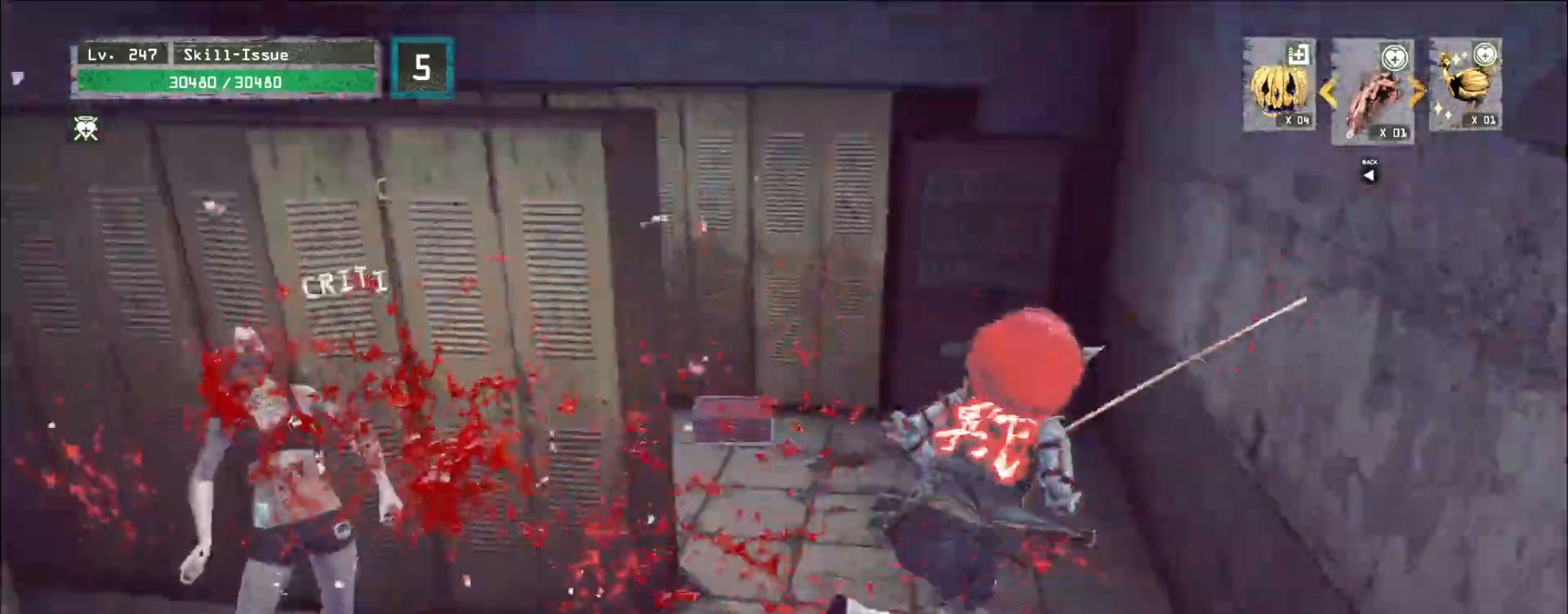
{"keys": ["a", "w"], "mouse": [], "events": [[83, "mouse_left", "down"], [117, "mouse_left", "up"], [133, "mouse_left", "down"], [183, "mouse_left", "up"], [483, "a", "down"]]}